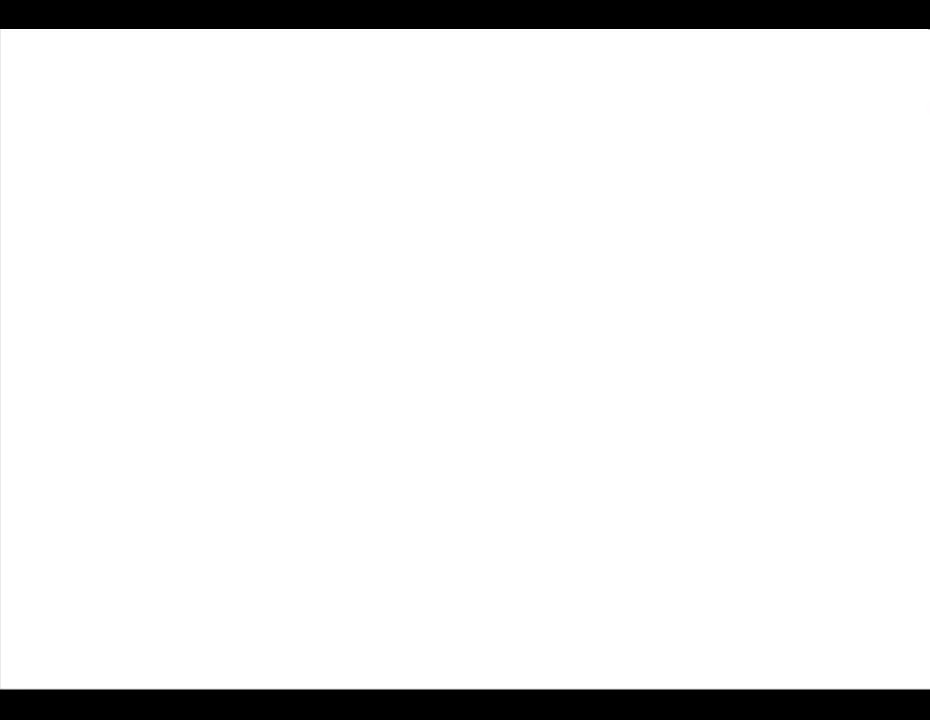
Gameplay with a controller (Nintendo layout); each line is a JSON object with the inputs held at the frame after it. "events" lists button and stick changes between this image and that frame as [ms after this image, input, new state], when the widget could be followed in between. Not read: L3 R3 Z.
{"buttons": [], "left_stick": "up", "events": [[483, "left_stick", "up"]]}
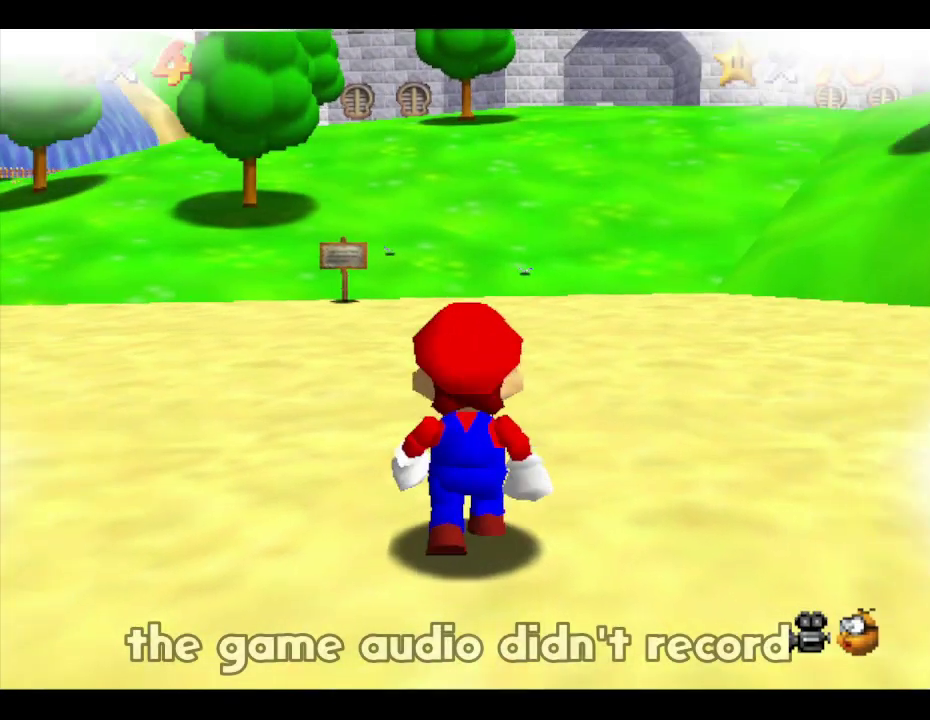
{"buttons": [], "left_stick": "up-right", "events": [[467, "left_stick", "up-right"]]}
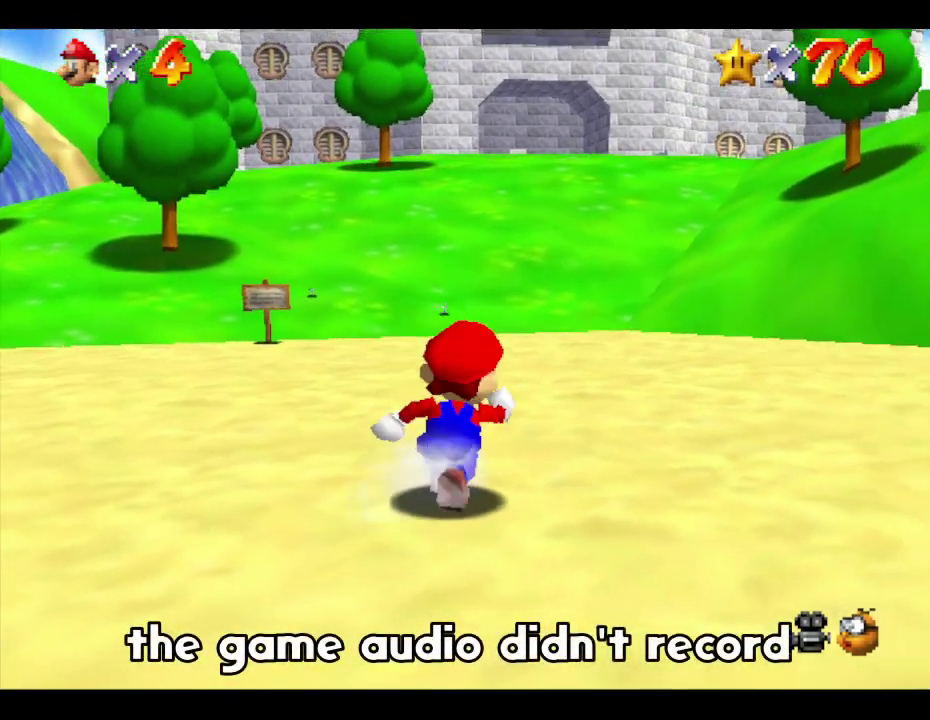
{"buttons": [], "left_stick": "up", "events": [[267, "left_stick", "up"]]}
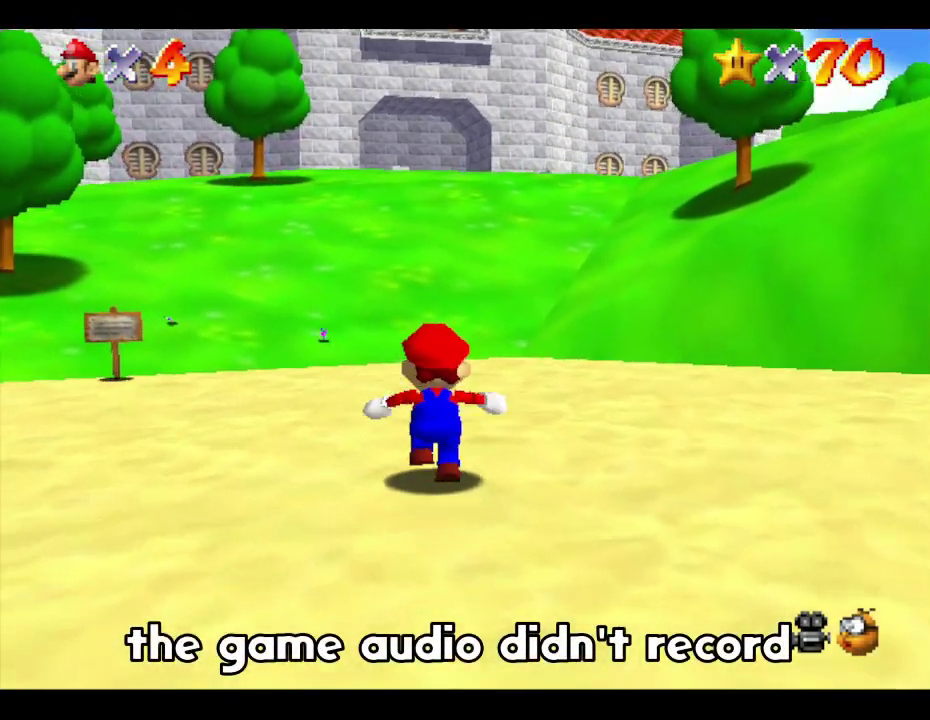
{"buttons": [], "left_stick": "center", "events": [[117, "left_stick", "center"]]}
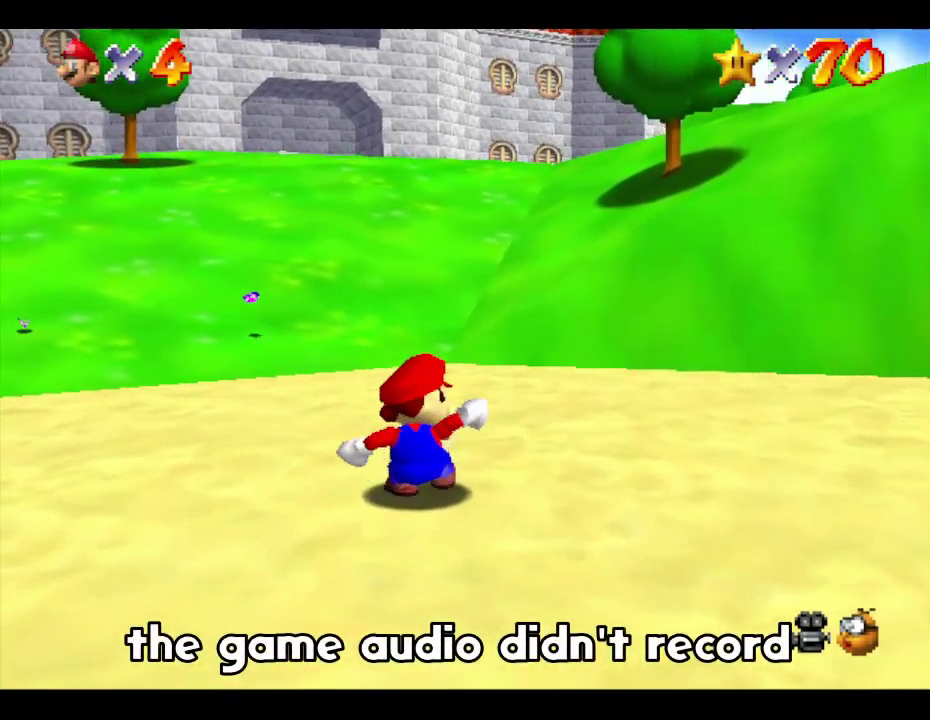
{"buttons": [], "left_stick": "center", "events": []}
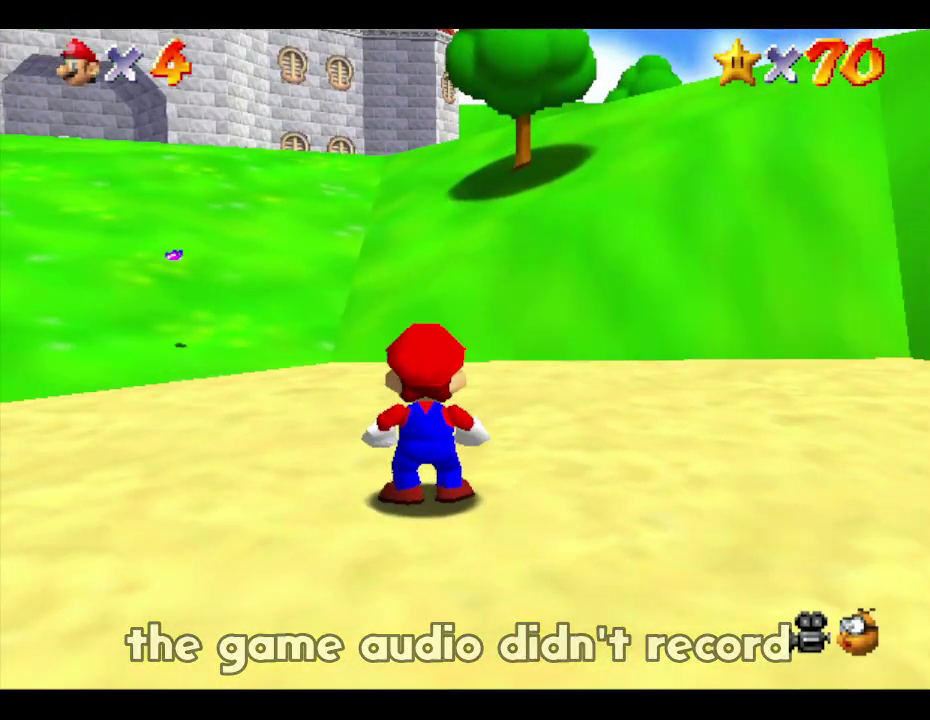
{"buttons": [], "left_stick": "center", "events": []}
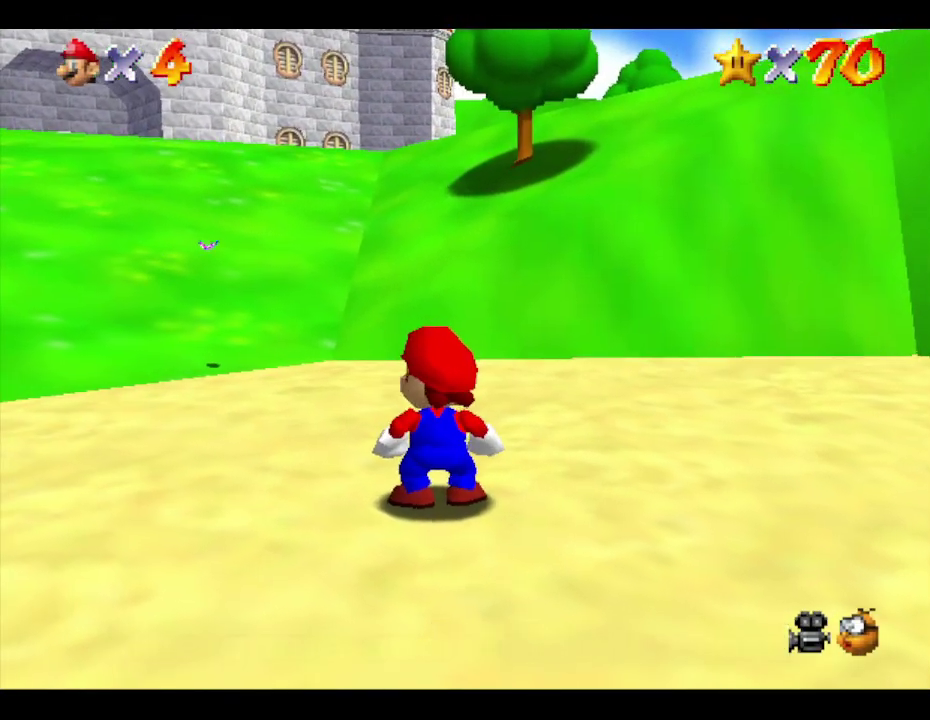
{"buttons": [], "left_stick": "center", "events": []}
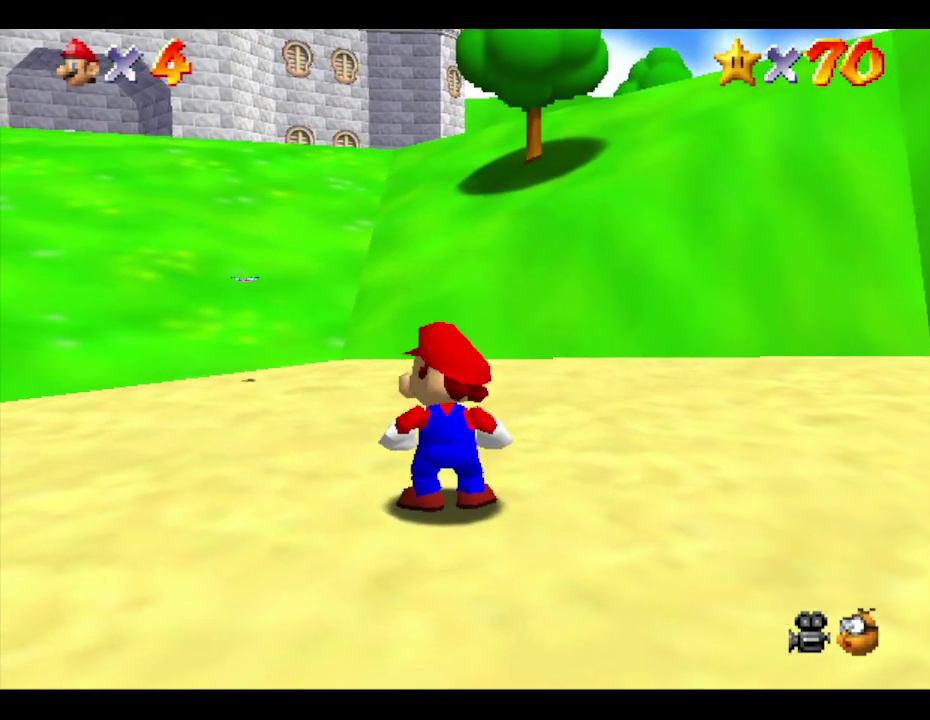
{"buttons": [], "left_stick": "center", "events": []}
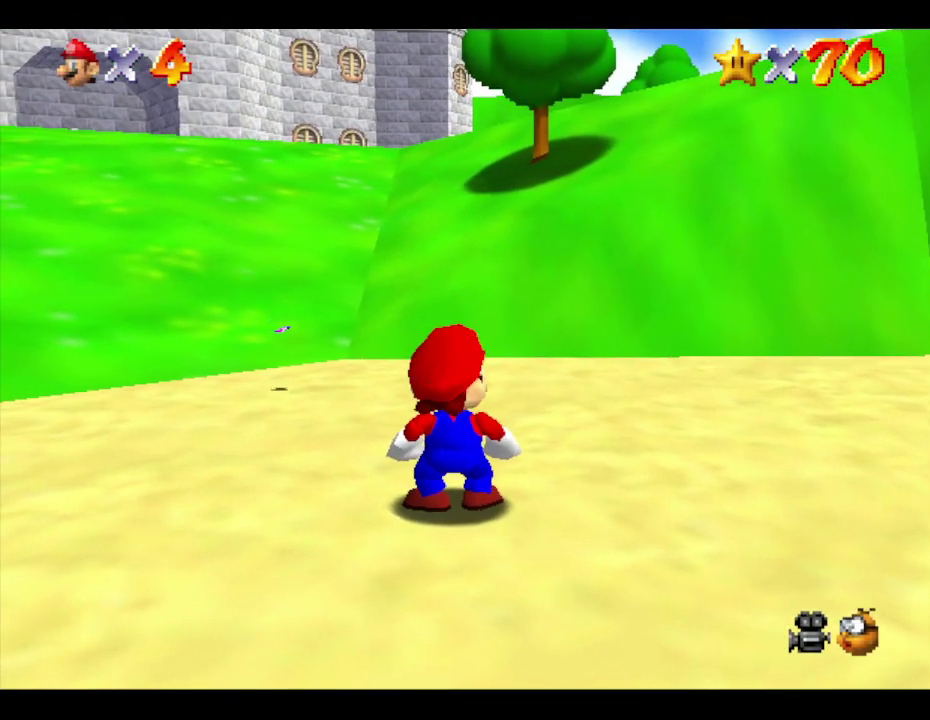
{"buttons": [], "left_stick": "up", "events": [[467, "left_stick", "up"]]}
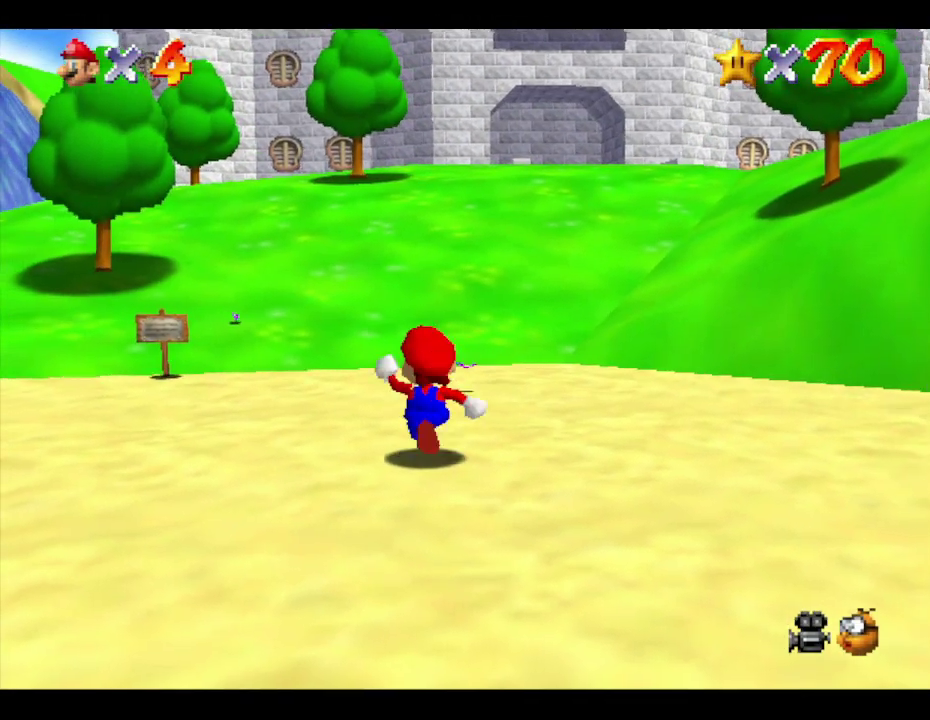
{"buttons": [], "left_stick": "up", "events": [[183, "left_stick", "up-right"], [433, "left_stick", "up"]]}
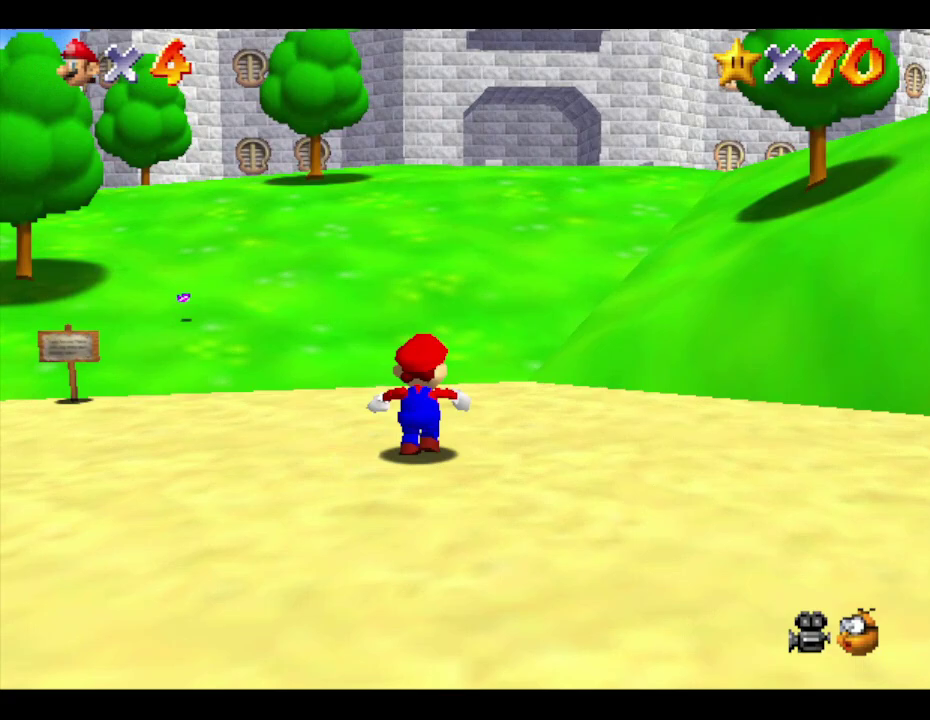
{"buttons": [], "left_stick": "up", "events": []}
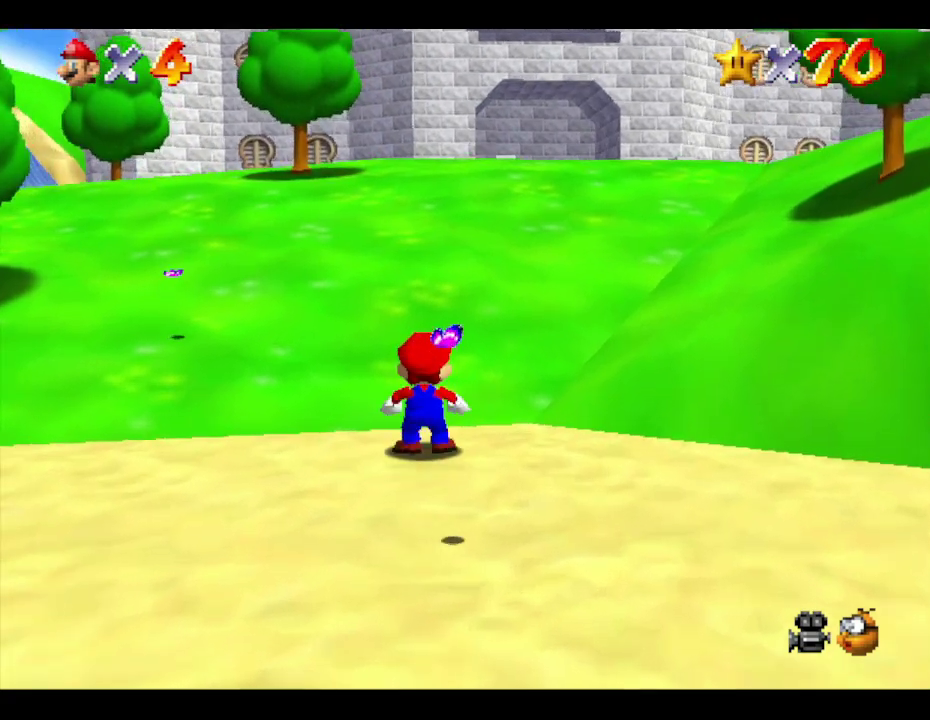
{"buttons": ["A"], "left_stick": "up-right", "events": [[33, "A", "down"], [133, "A", "up"], [217, "A", "down"], [250, "A", "up"], [250, "left_stick", "up-right"], [350, "A", "down"], [383, "A", "up"], [483, "A", "down"]]}
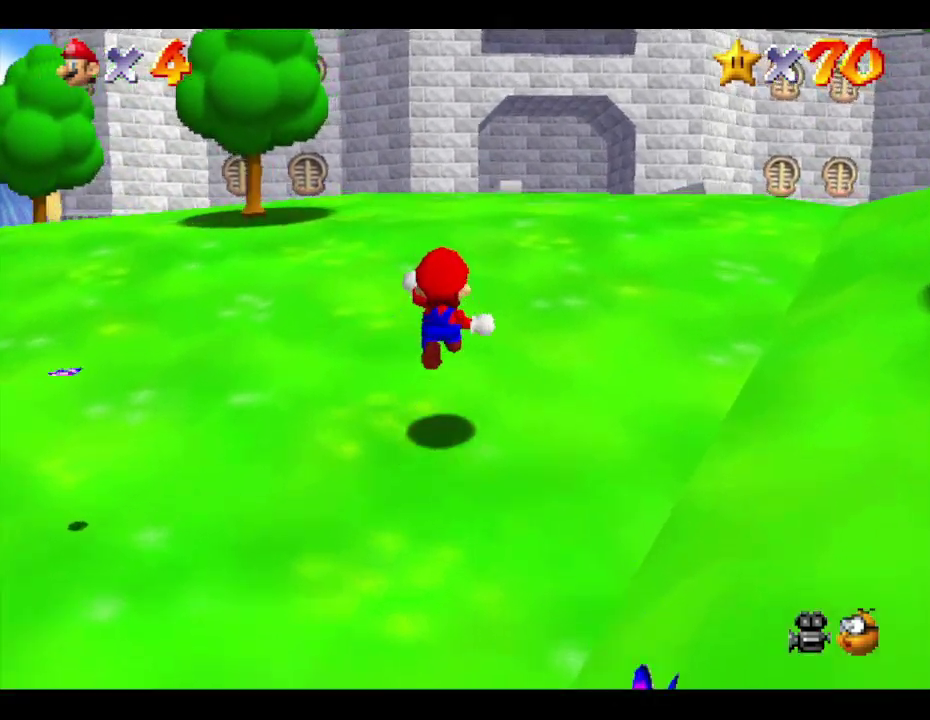
{"buttons": ["A"], "left_stick": "up-right", "events": [[17, "A", "up"], [67, "A", "down"], [133, "A", "up"], [300, "A", "down"], [400, "A", "up"], [450, "A", "down"]]}
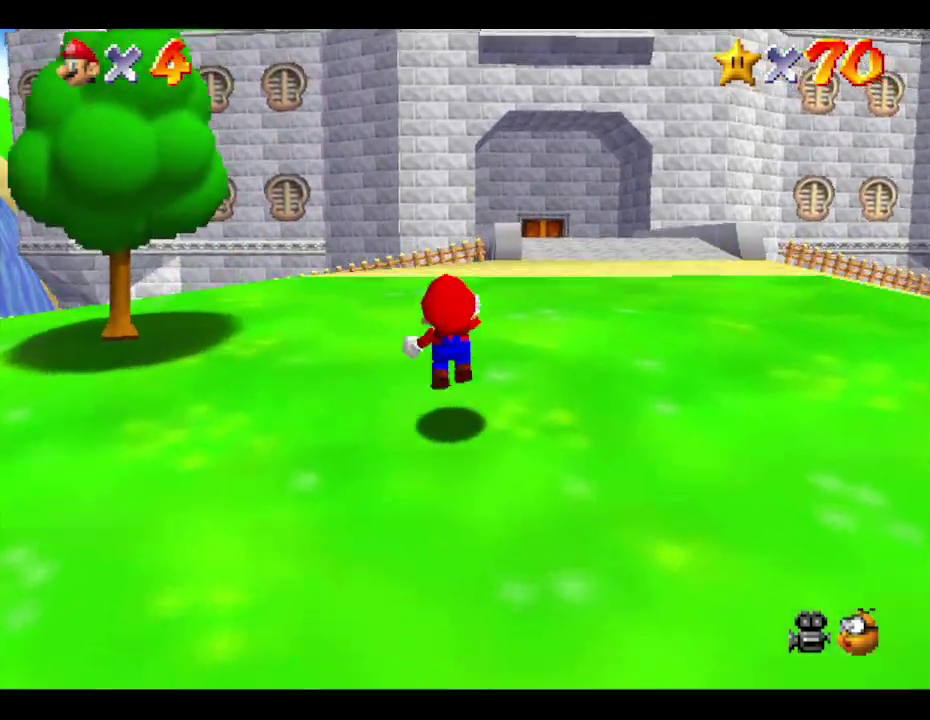
{"buttons": ["A"], "left_stick": "up-right", "events": [[17, "A", "up"], [83, "A", "down"], [150, "A", "up"], [200, "A", "down"], [267, "A", "up"], [333, "A", "down"]]}
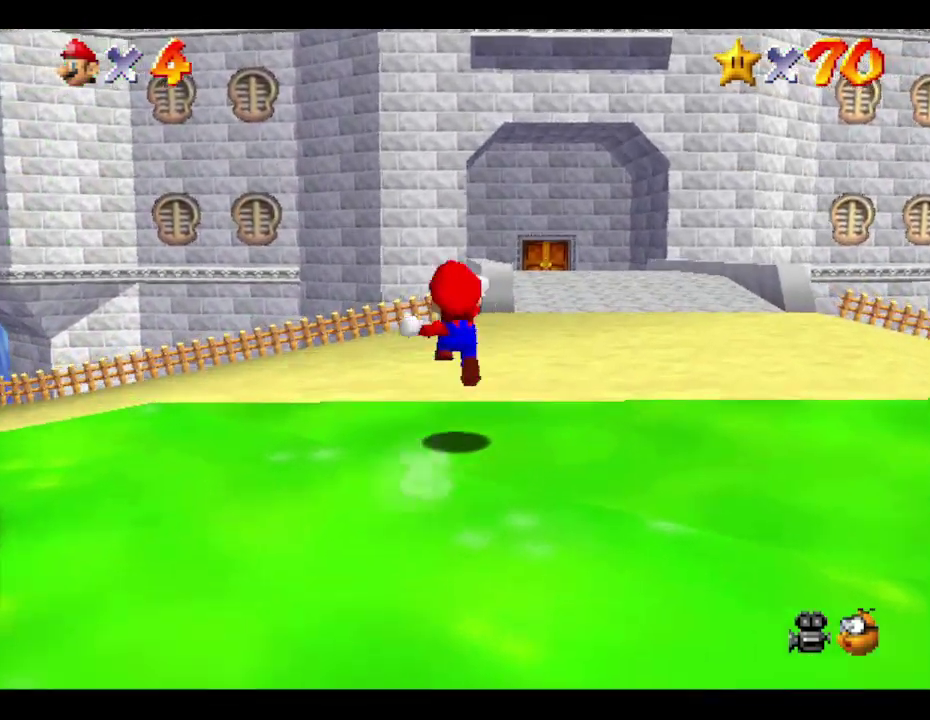
{"buttons": ["A"], "left_stick": "up-right", "events": [[17, "A", "up"], [83, "A", "down"], [167, "A", "up"], [350, "A", "down"], [450, "A", "up"], [500, "A", "down"]]}
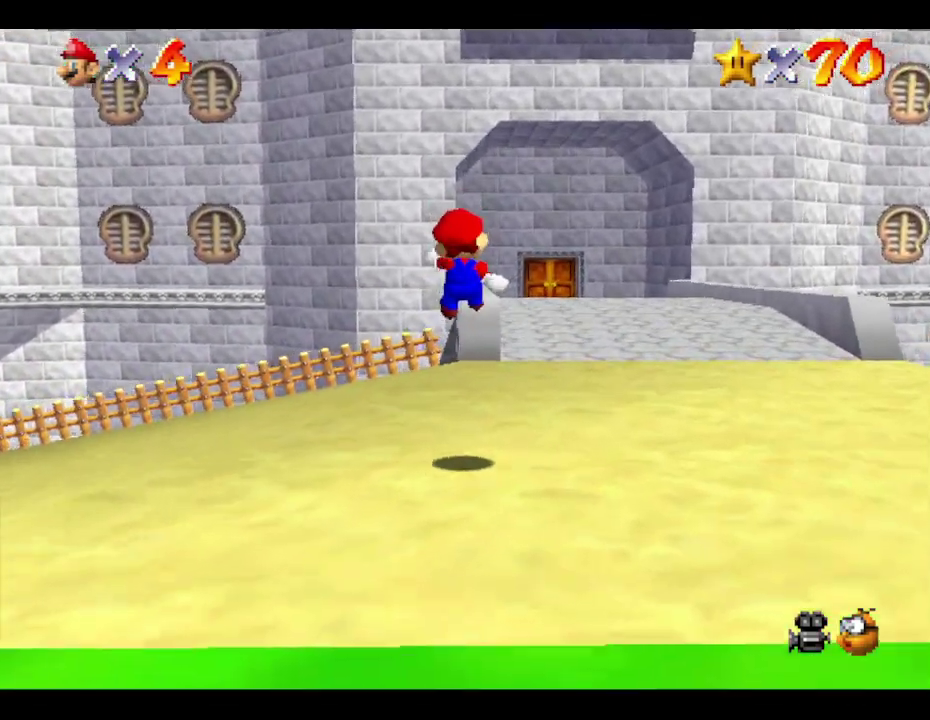
{"buttons": [], "left_stick": "up-right", "events": [[67, "A", "up"], [133, "A", "down"], [217, "A", "up"], [283, "A", "down"], [383, "A", "up"], [433, "A", "down"], [500, "A", "up"]]}
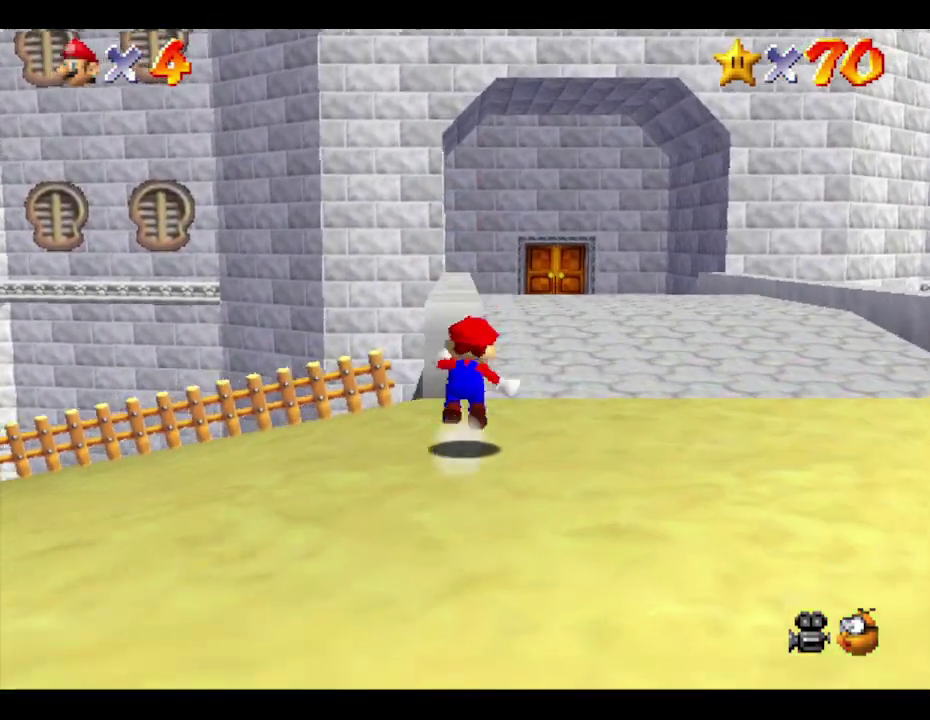
{"buttons": [], "left_stick": "up-right", "events": [[333, "A", "down"], [433, "A", "up"]]}
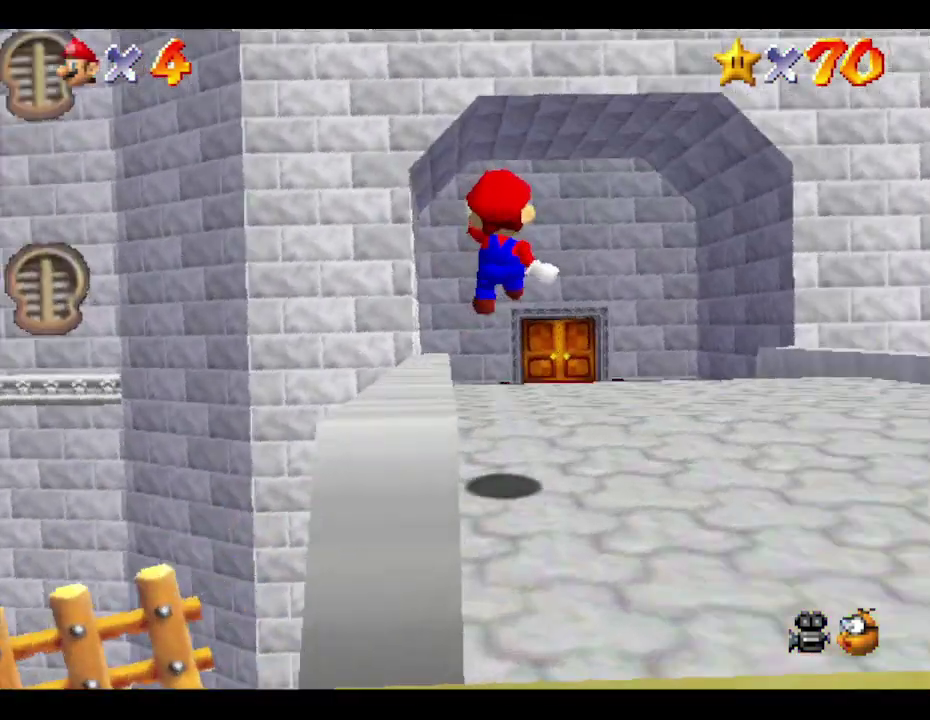
{"buttons": ["A"], "left_stick": "up-right", "events": [[17, "A", "down"], [83, "A", "up"], [150, "A", "down"], [233, "A", "up"], [300, "A", "down"]]}
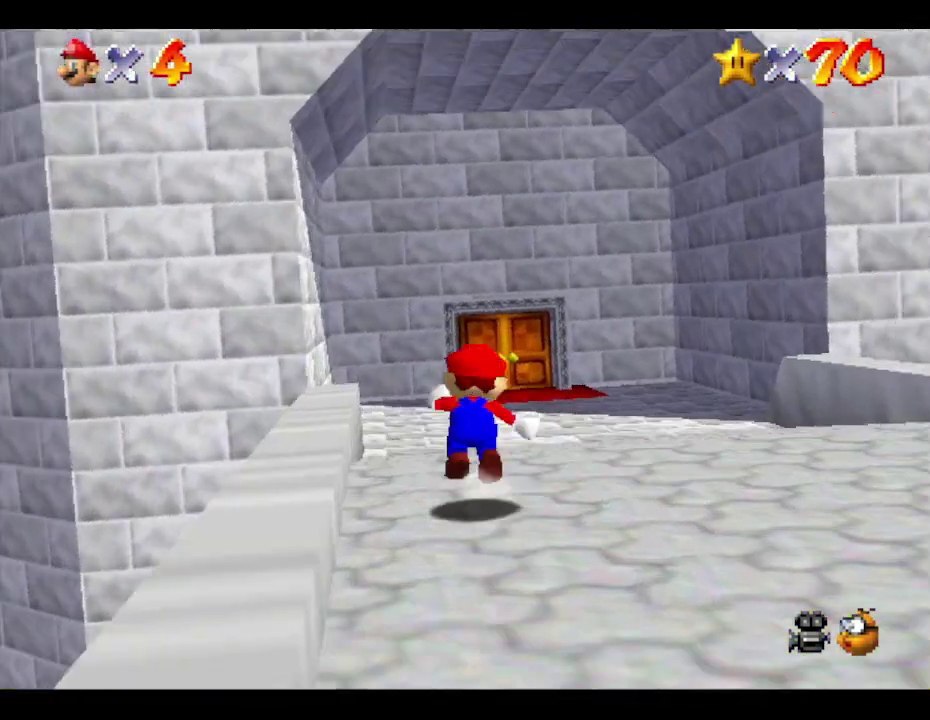
{"buttons": [], "left_stick": "up-right", "events": [[50, "A", "up"], [150, "A", "down"], [233, "A", "up"]]}
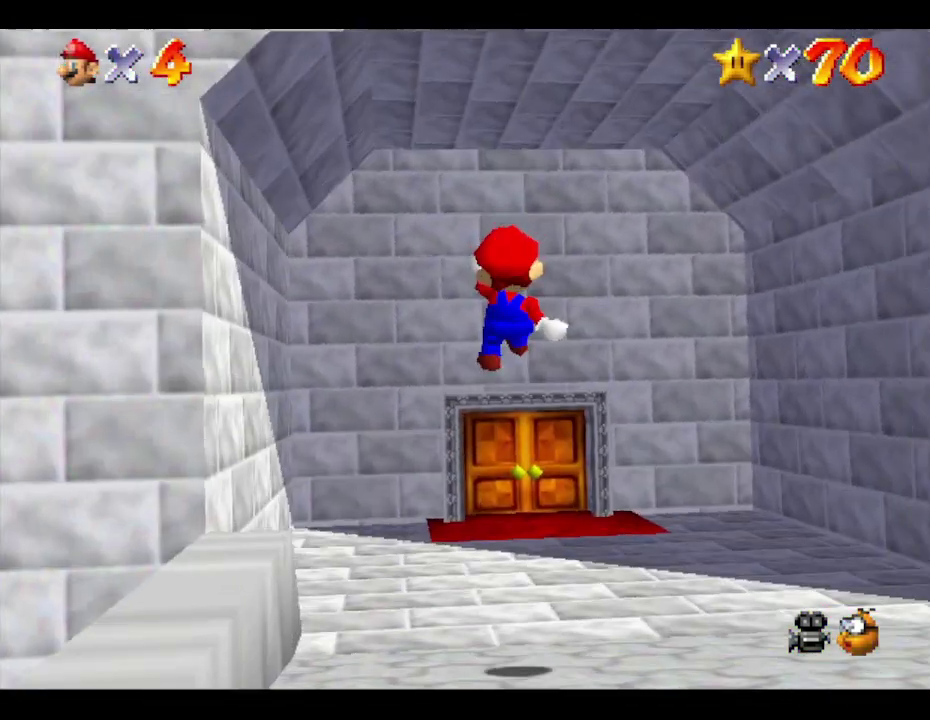
{"buttons": [], "left_stick": "up", "events": [[200, "left_stick", "up"]]}
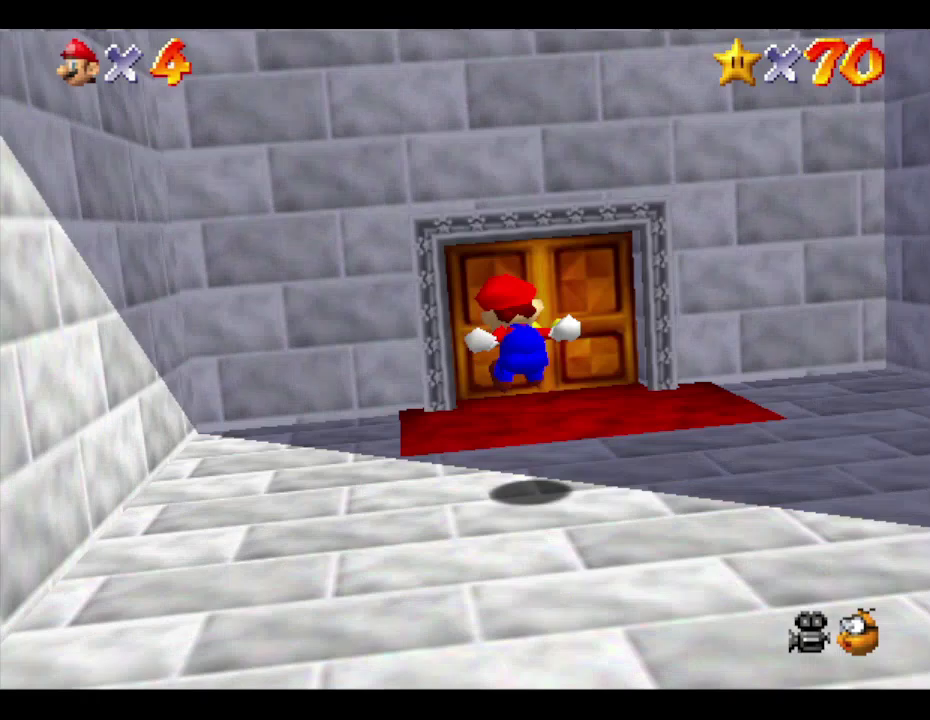
{"buttons": [], "left_stick": "up", "events": []}
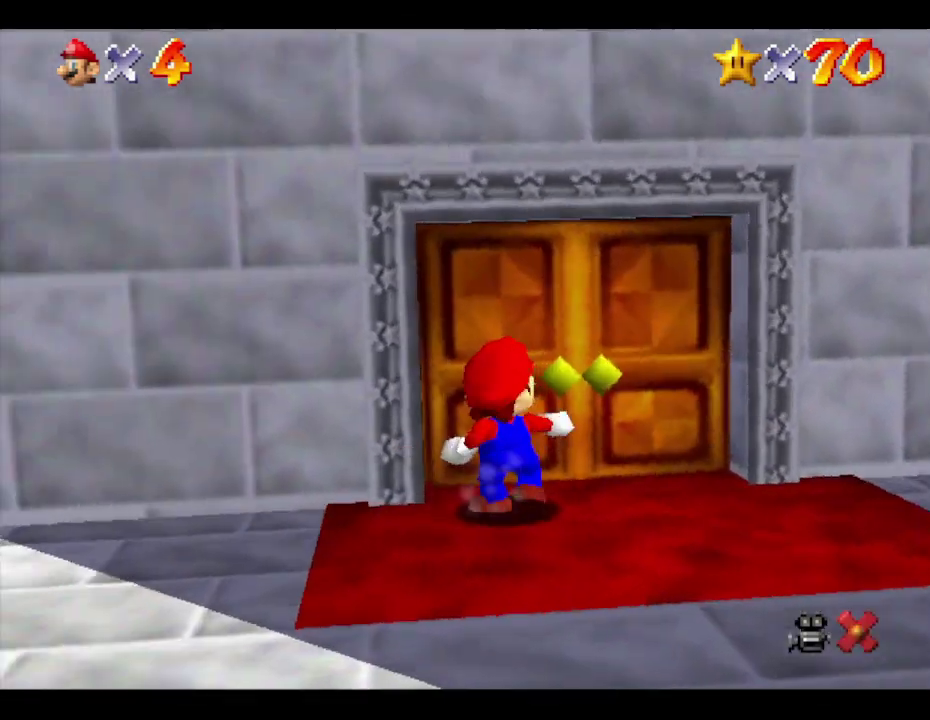
{"buttons": [], "left_stick": "center", "events": [[433, "left_stick", "center"]]}
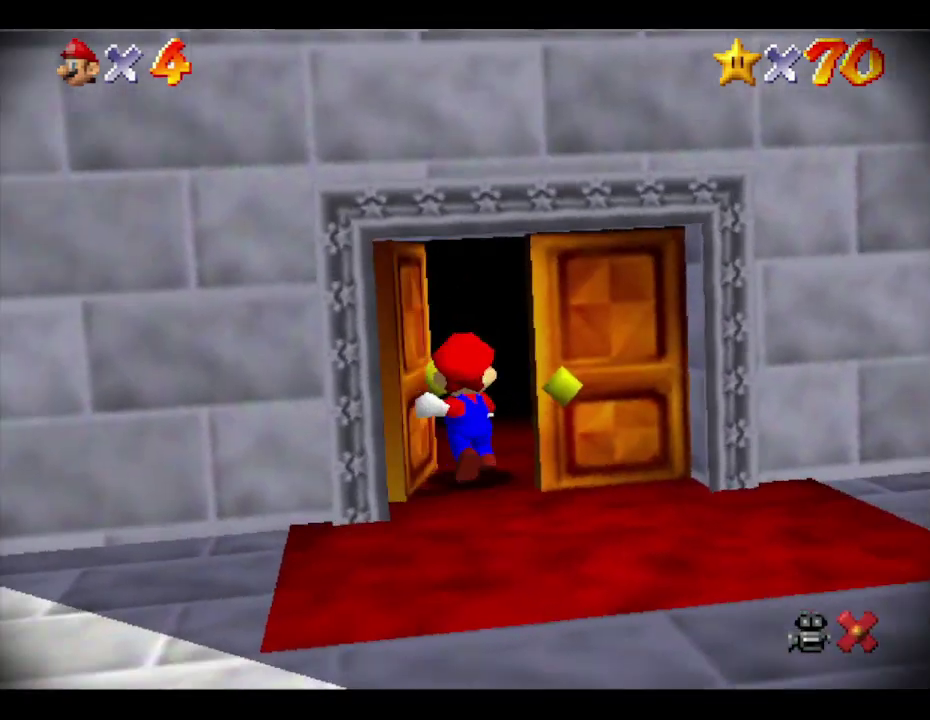
{"buttons": [], "left_stick": "center", "events": []}
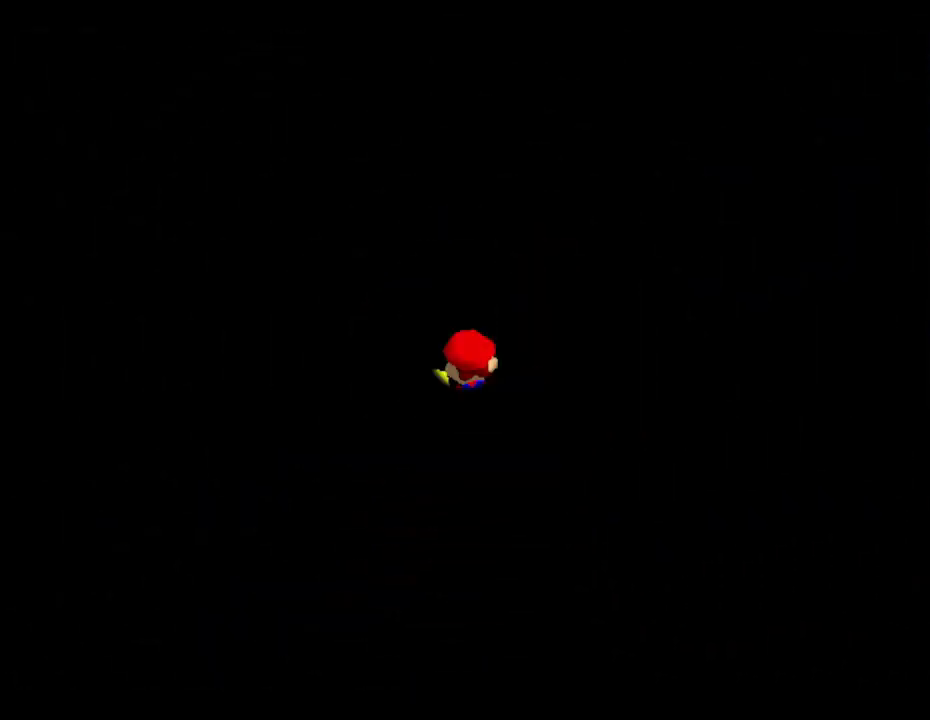
{"buttons": [], "left_stick": "center", "events": []}
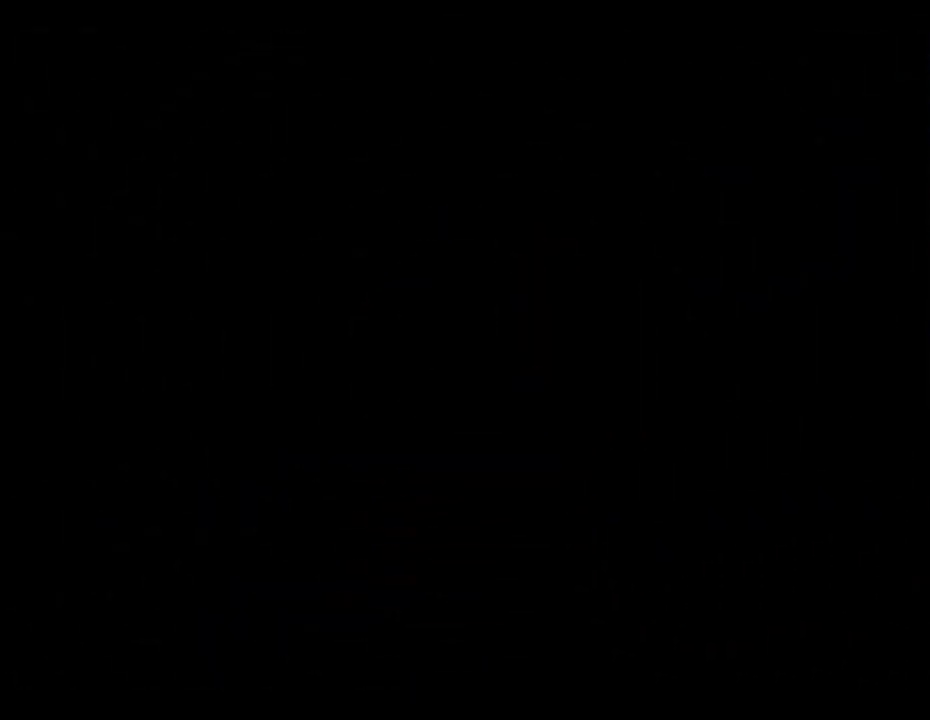
{"buttons": [], "left_stick": "up-right", "events": [[133, "left_stick", "up"], [450, "left_stick", "up-right"]]}
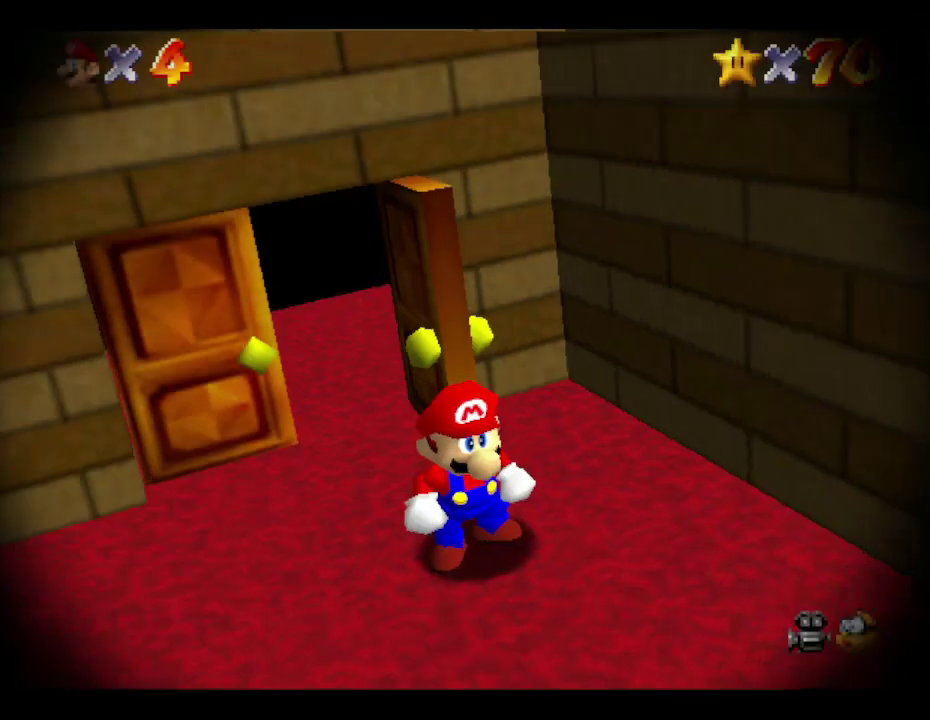
{"buttons": [], "left_stick": "down-right", "events": [[17, "left_stick", "center"], [150, "left_stick", "down"], [483, "left_stick", "down-right"]]}
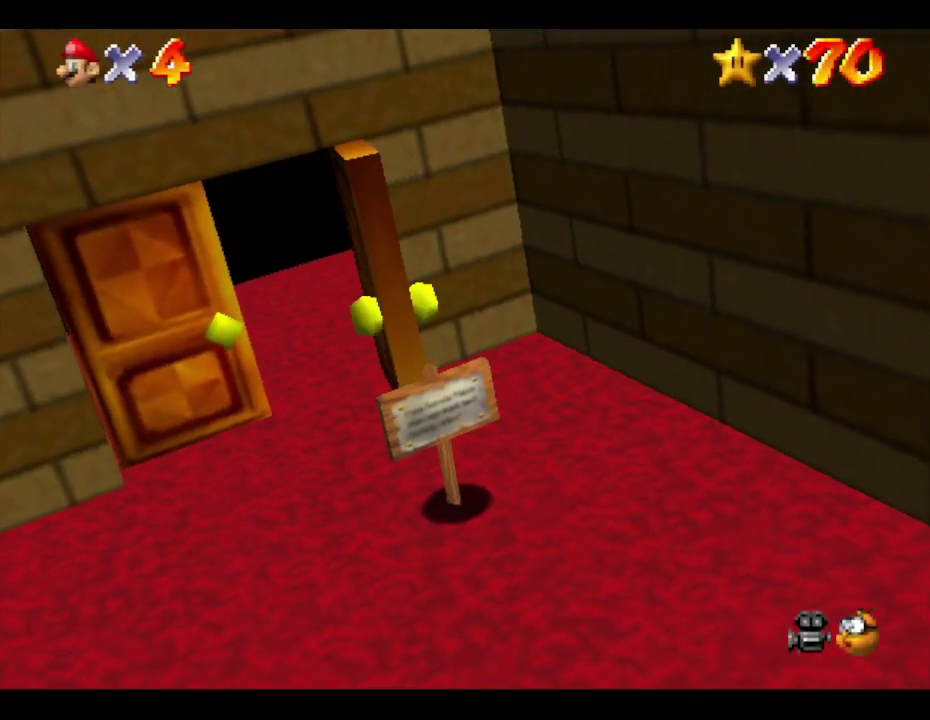
{"buttons": [], "left_stick": "down-right", "events": []}